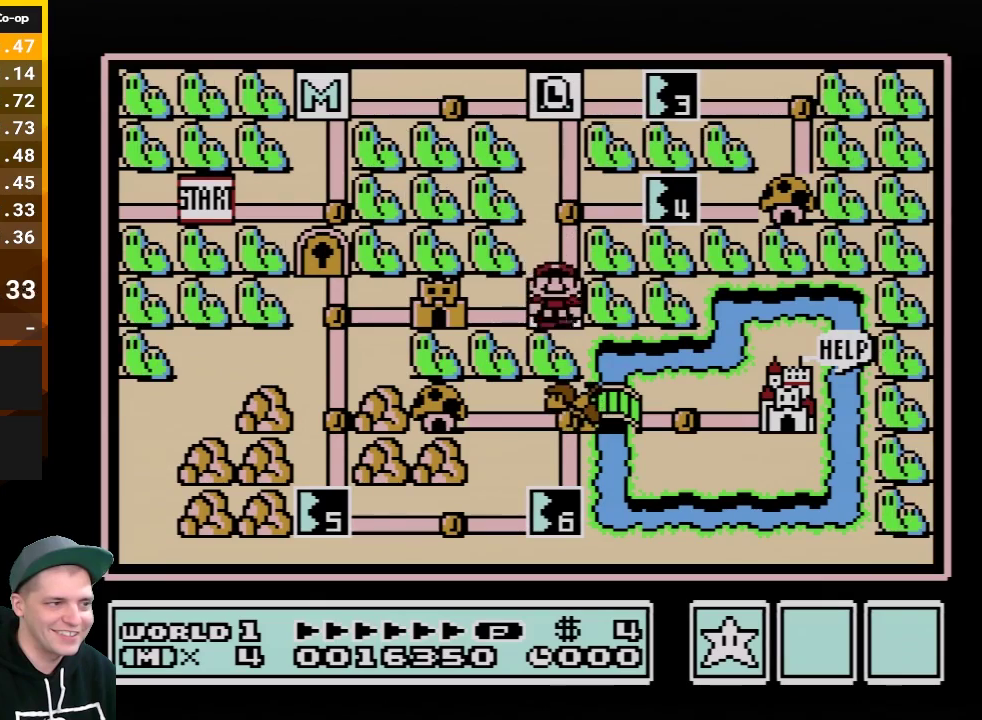
Gameplay with a controller (Nintendo layout); each line is a JSON object with the inputs held at the frame after it. "events" lists button and stick changes between this image and that frame as [ms after this image, input, new state], when the widget could be followed in between. Not read: L3 R3.
{"buttons": [], "events": [[67, "DPAD_LEFT", "down"], [233, "DPAD_LEFT", "up"]]}
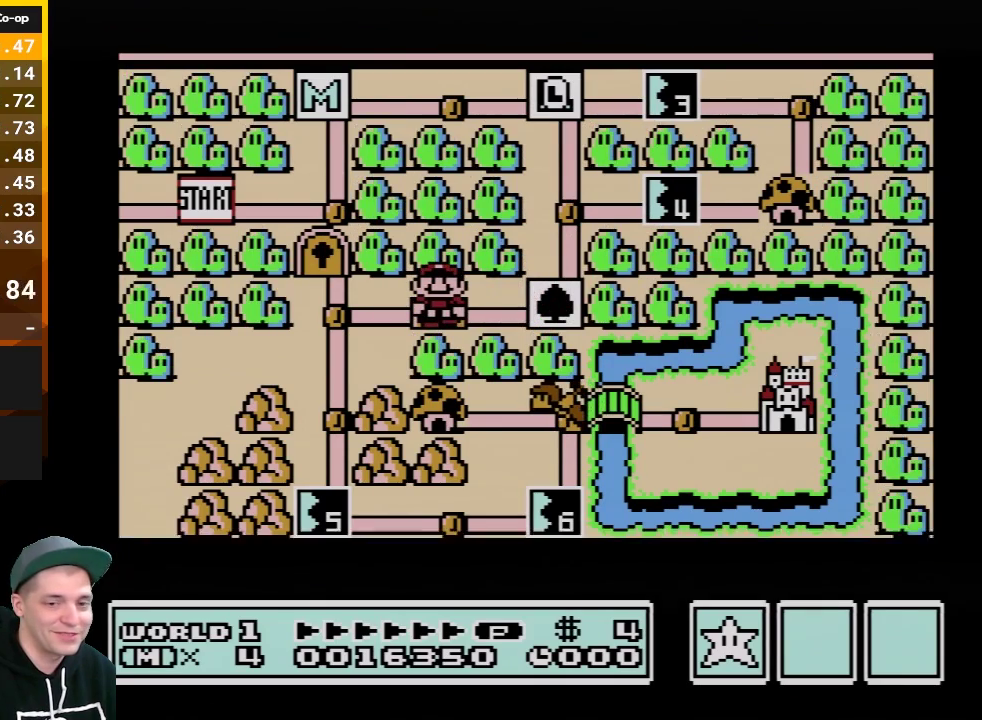
{"buttons": [], "events": []}
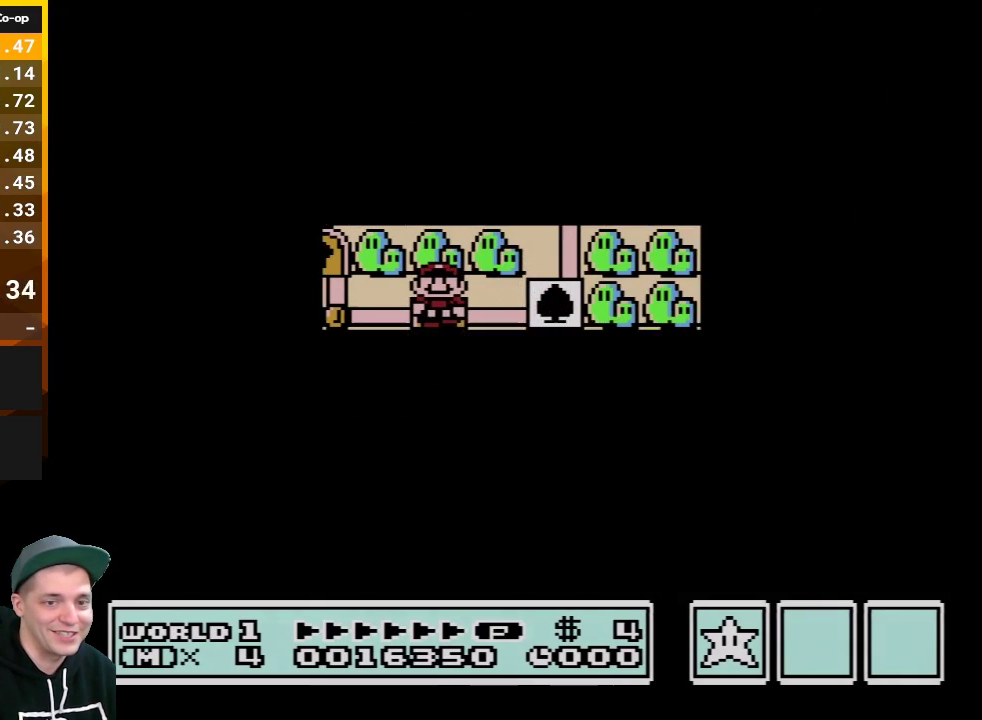
{"buttons": [], "events": []}
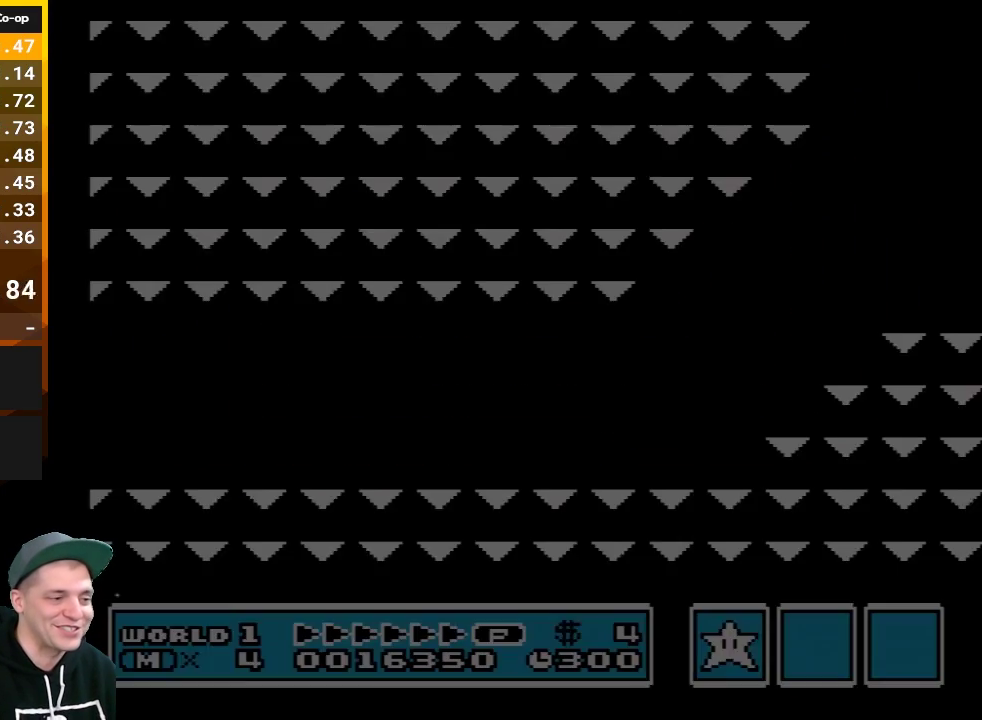
{"buttons": ["B", "DPAD_RIGHT"], "events": [[67, "B", "down"], [67, "DPAD_RIGHT", "down"]]}
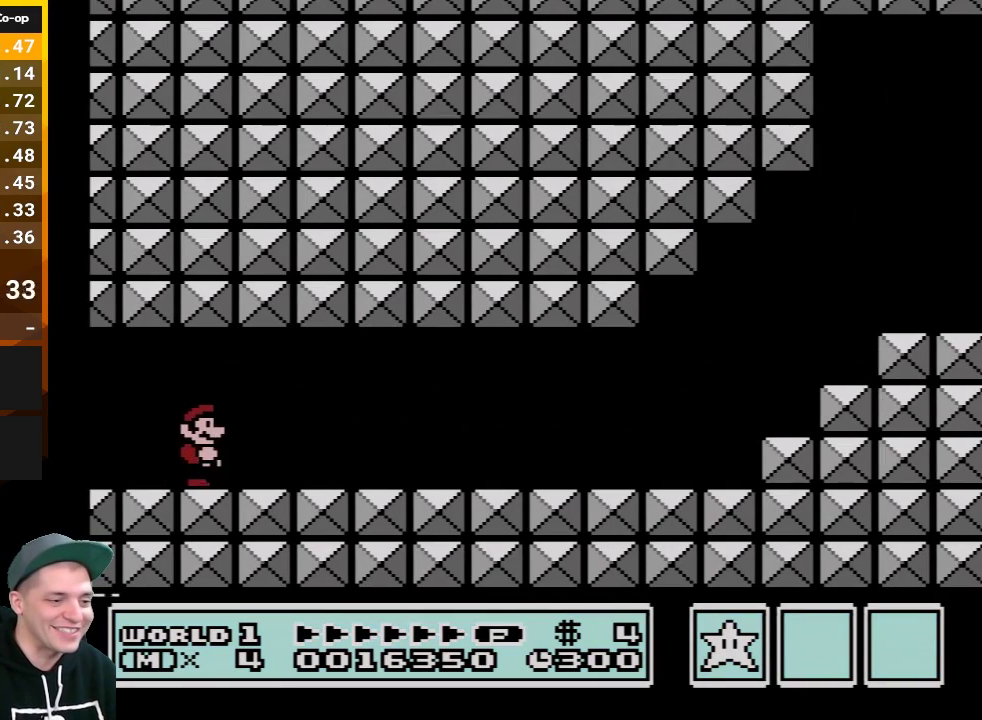
{"buttons": ["B", "DPAD_RIGHT"], "events": []}
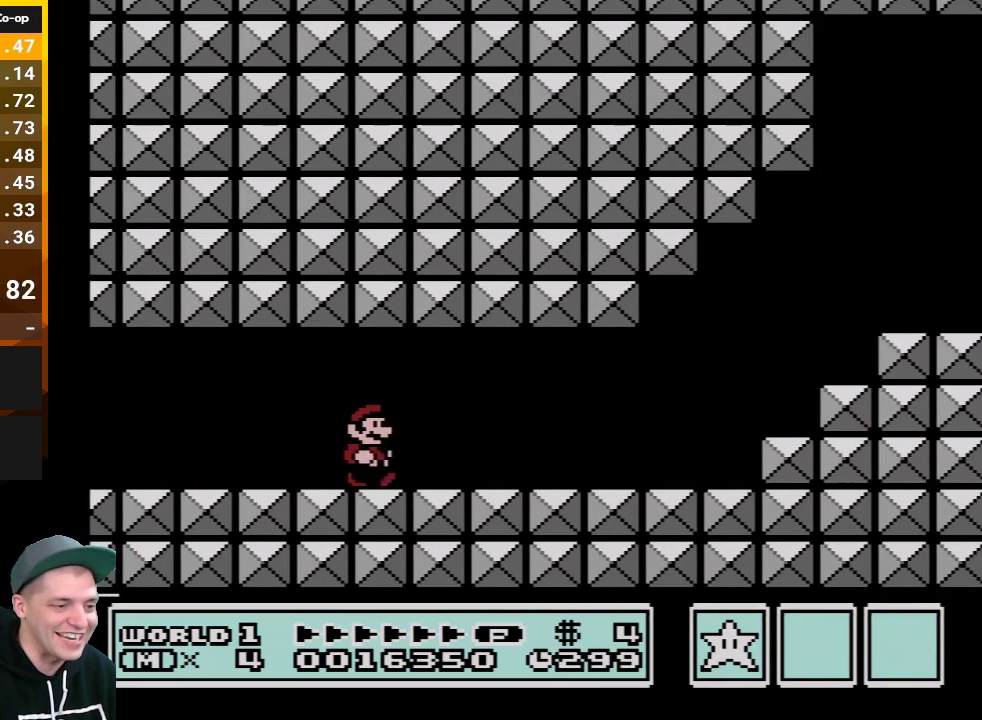
{"buttons": ["B", "DPAD_RIGHT"], "events": []}
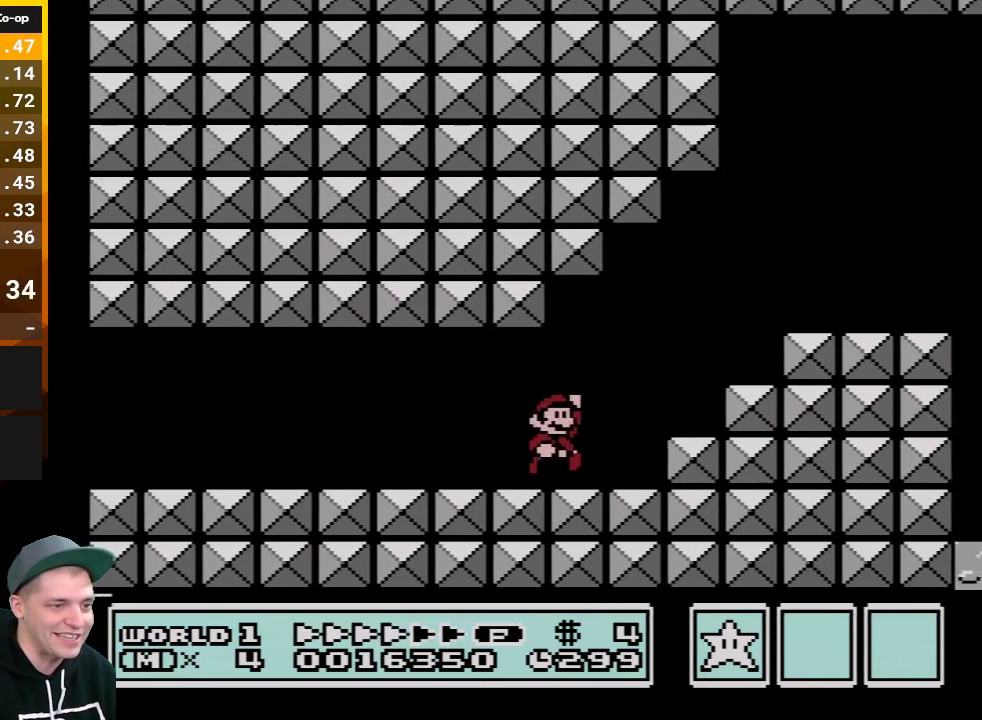
{"buttons": ["B", "DPAD_RIGHT"], "events": [[33, "A", "down"], [233, "A", "up"], [417, "A", "down"], [483, "A", "up"]]}
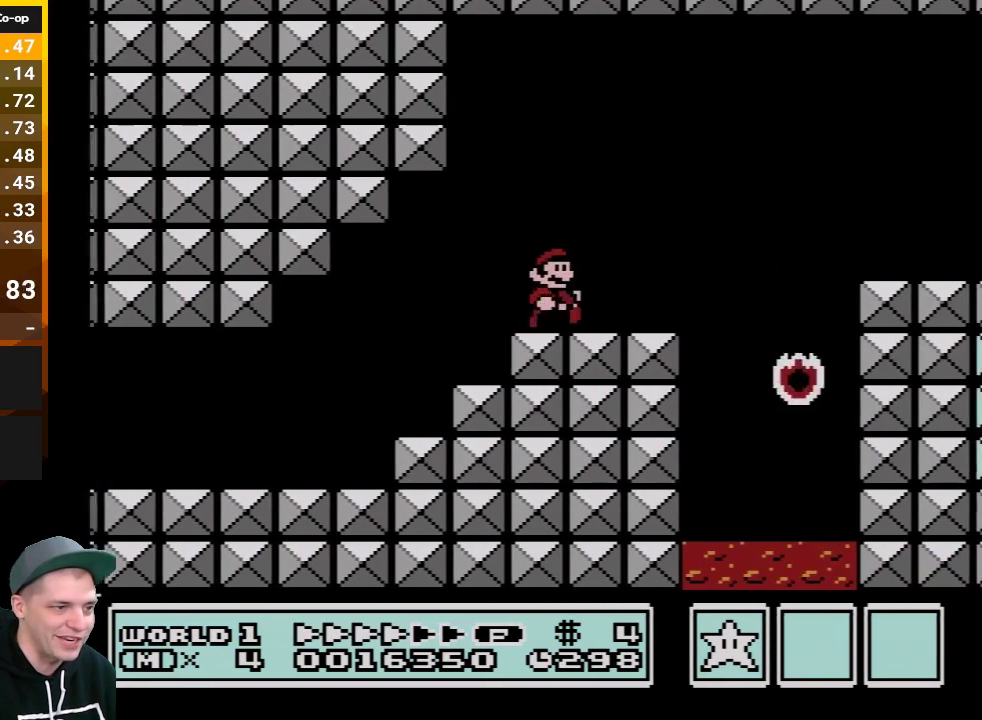
{"buttons": ["B", "DPAD_RIGHT"], "events": [[267, "A", "down"], [317, "A", "up"]]}
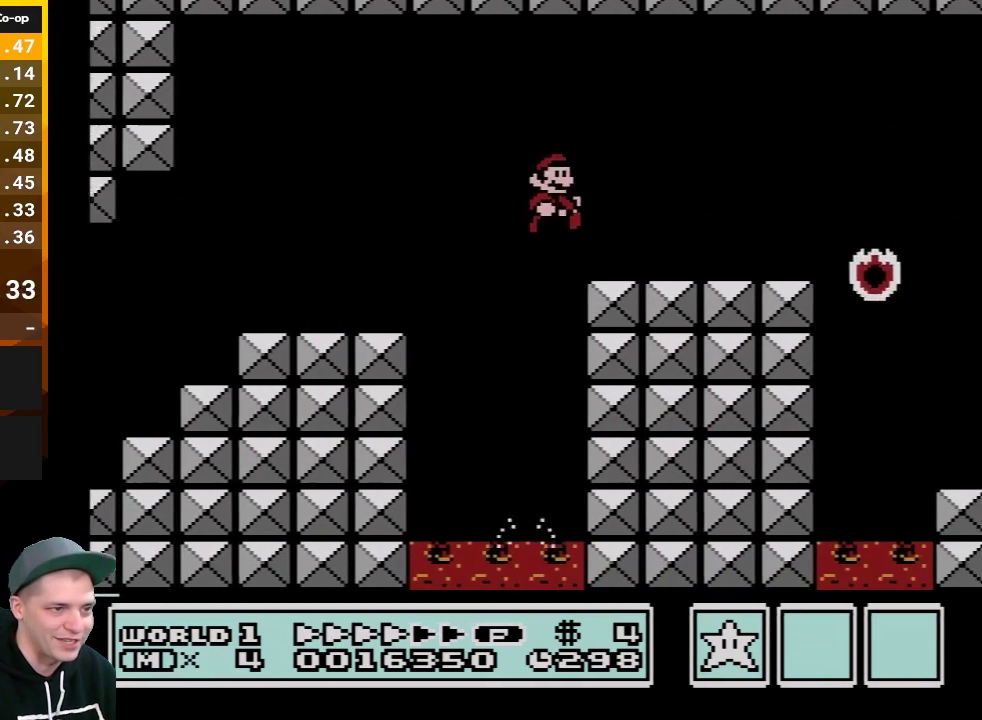
{"buttons": ["B", "DPAD_RIGHT"], "events": []}
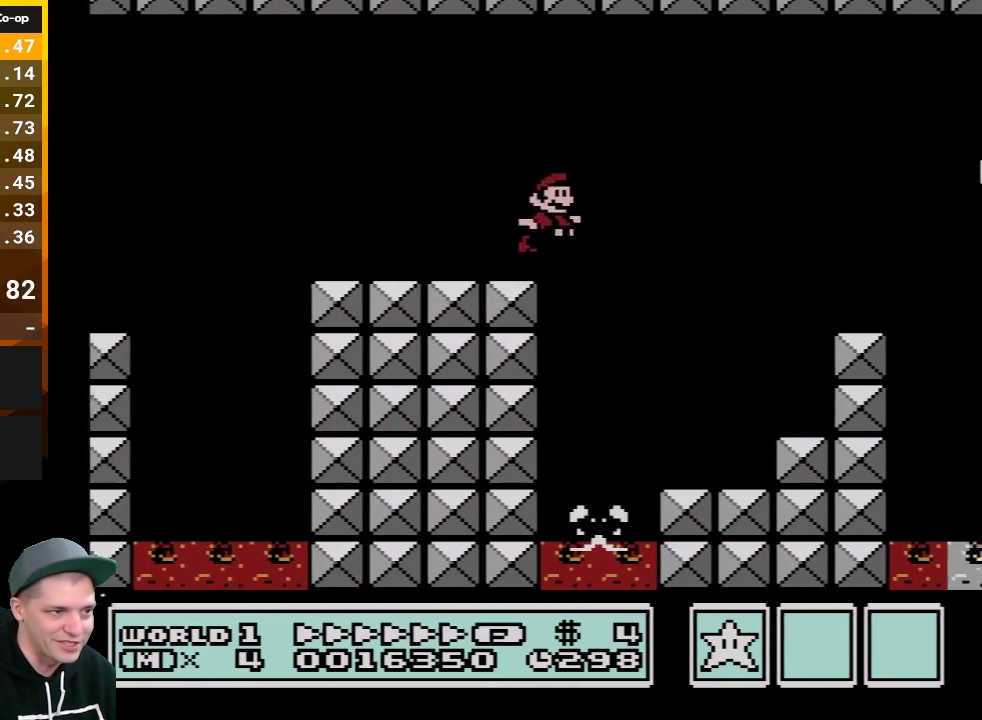
{"buttons": ["B", "DPAD_RIGHT"], "events": [[33, "A", "down"], [133, "A", "up"]]}
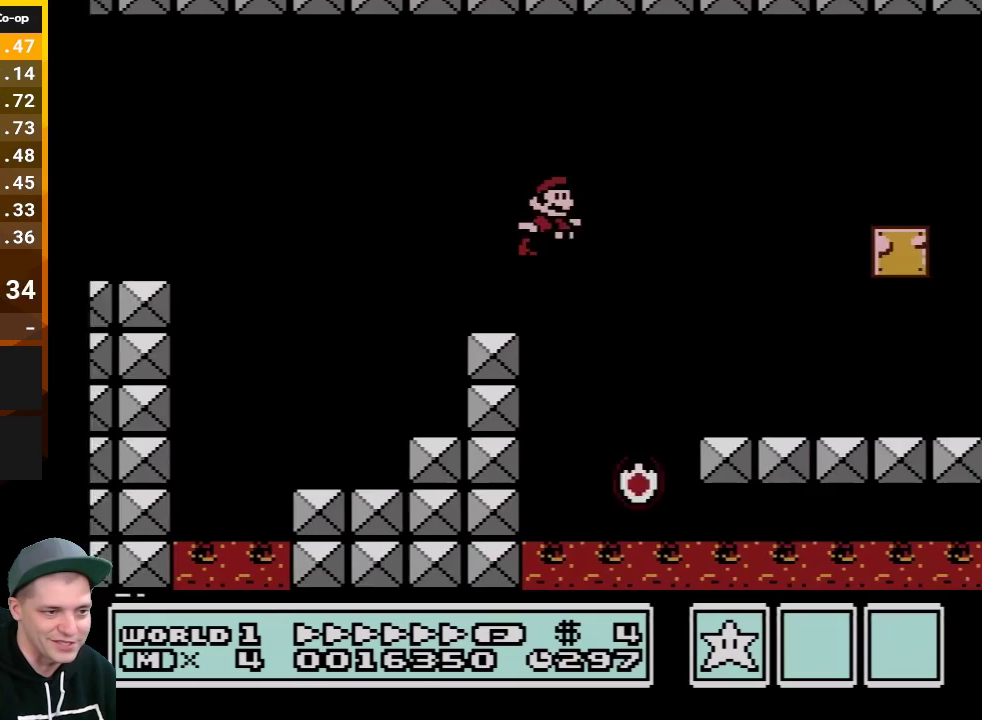
{"buttons": ["B", "DPAD_RIGHT"], "events": []}
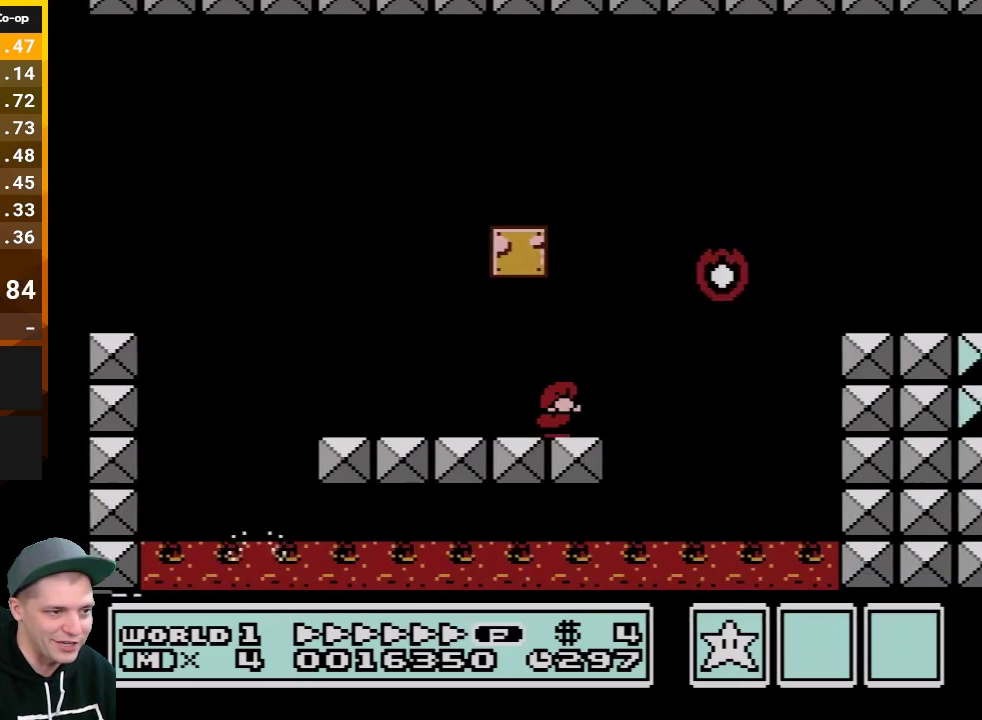
{"buttons": ["B", "DPAD_RIGHT"], "events": [[17, "DPAD_DOWN", "down"], [33, "DPAD_RIGHT", "up"], [67, "A", "down"], [167, "DPAD_RIGHT", "down"], [200, "DPAD_DOWN", "up"], [300, "A", "up"]]}
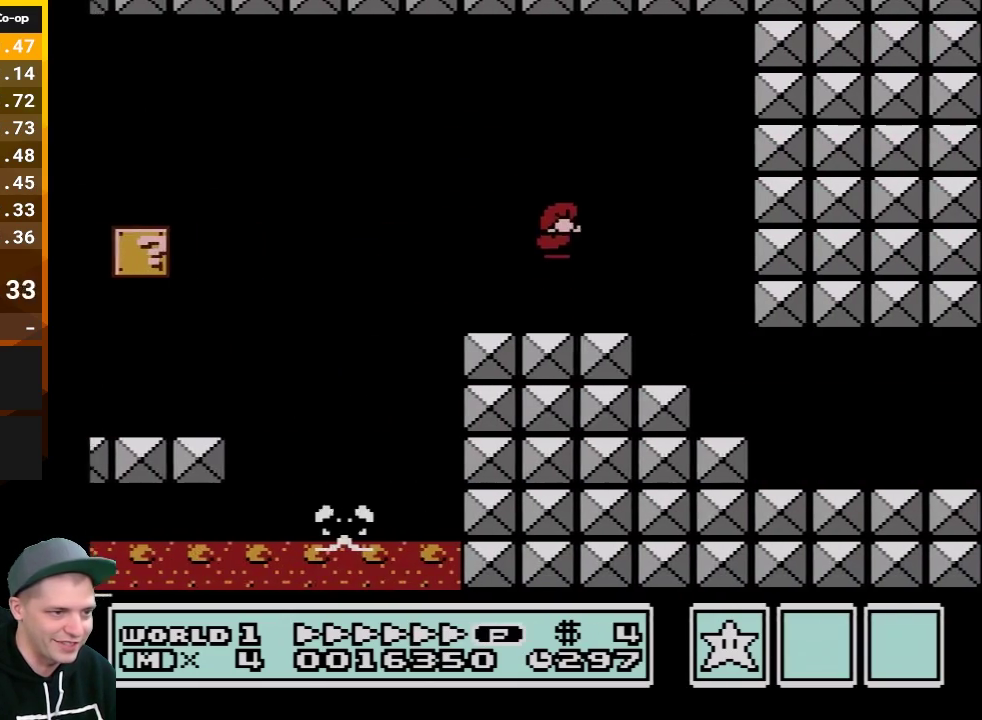
{"buttons": ["B", "DPAD_RIGHT"], "events": [[50, "A", "down"], [167, "A", "up"]]}
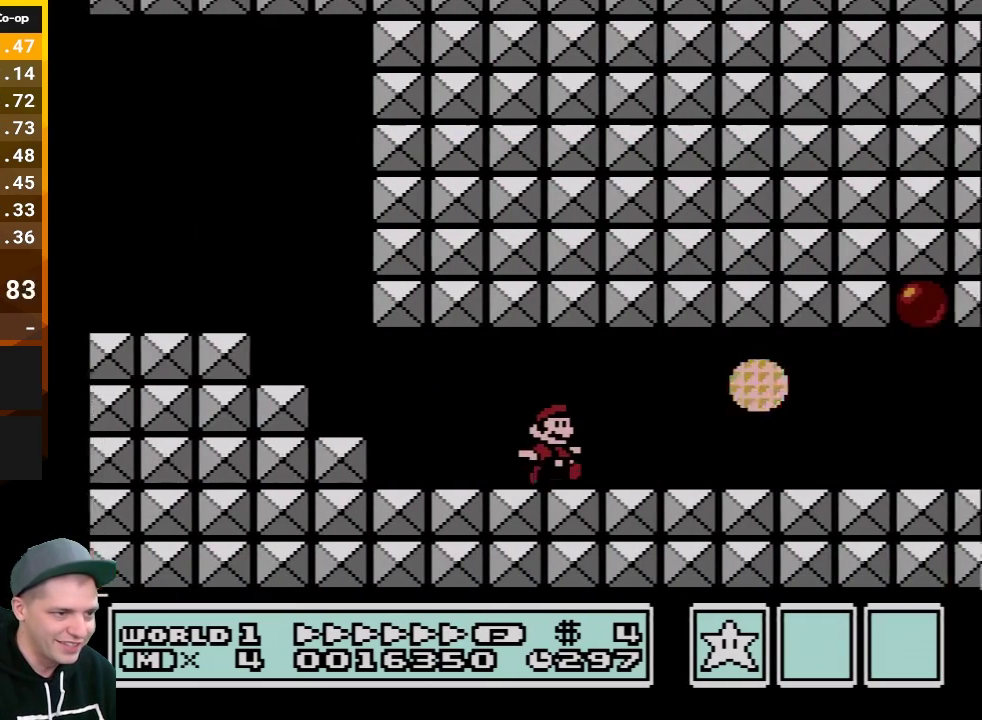
{"buttons": ["B", "DPAD_RIGHT"], "events": [[300, "DPAD_DOWN", "down"], [350, "A", "down"], [350, "DPAD_RIGHT", "up"], [417, "A", "up"], [450, "DPAD_RIGHT", "down"], [483, "DPAD_DOWN", "up"]]}
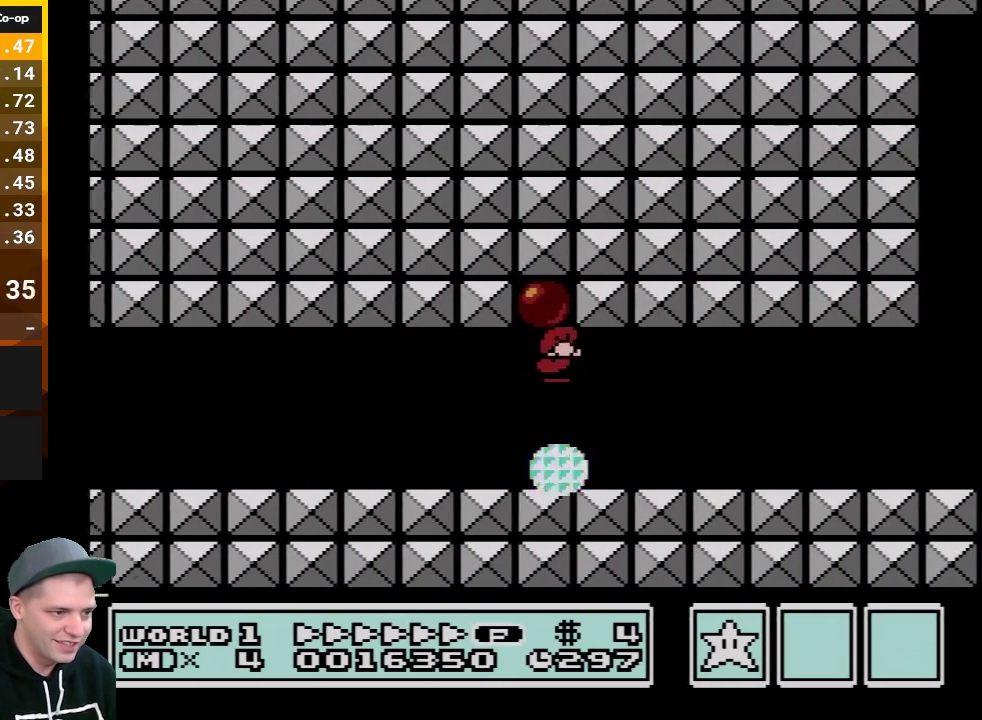
{"buttons": ["A", "B", "DPAD_RIGHT"], "events": [[483, "A", "down"]]}
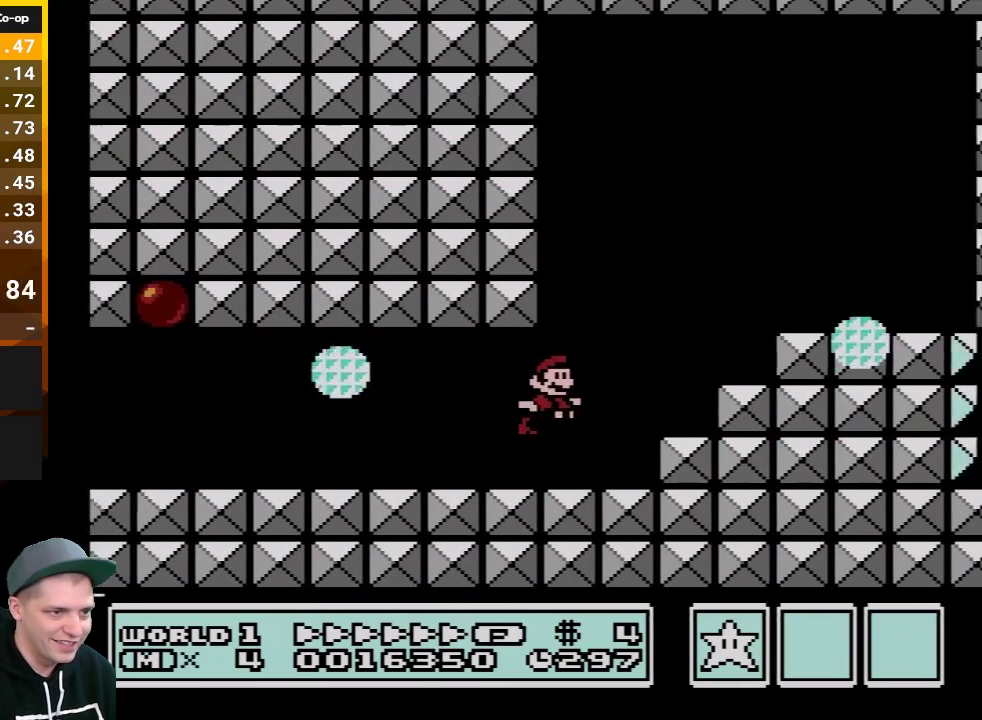
{"buttons": ["B", "DPAD_RIGHT"], "events": [[133, "A", "up"]]}
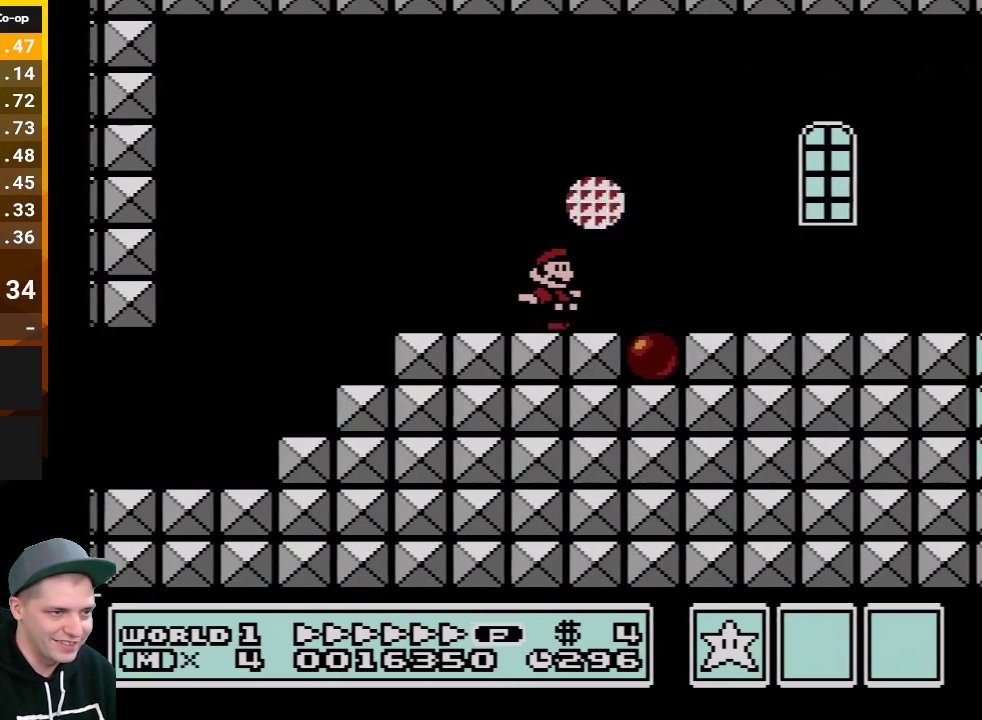
{"buttons": ["A", "B", "DPAD_RIGHT"], "events": [[417, "A", "down"]]}
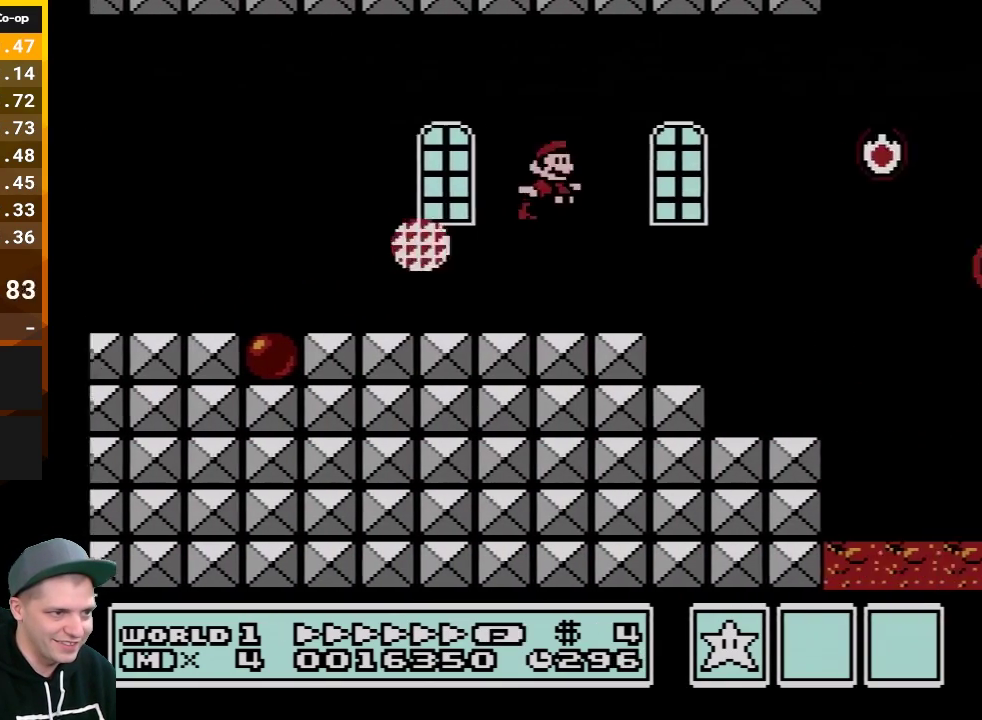
{"buttons": ["B", "DPAD_RIGHT"], "events": [[67, "A", "up"]]}
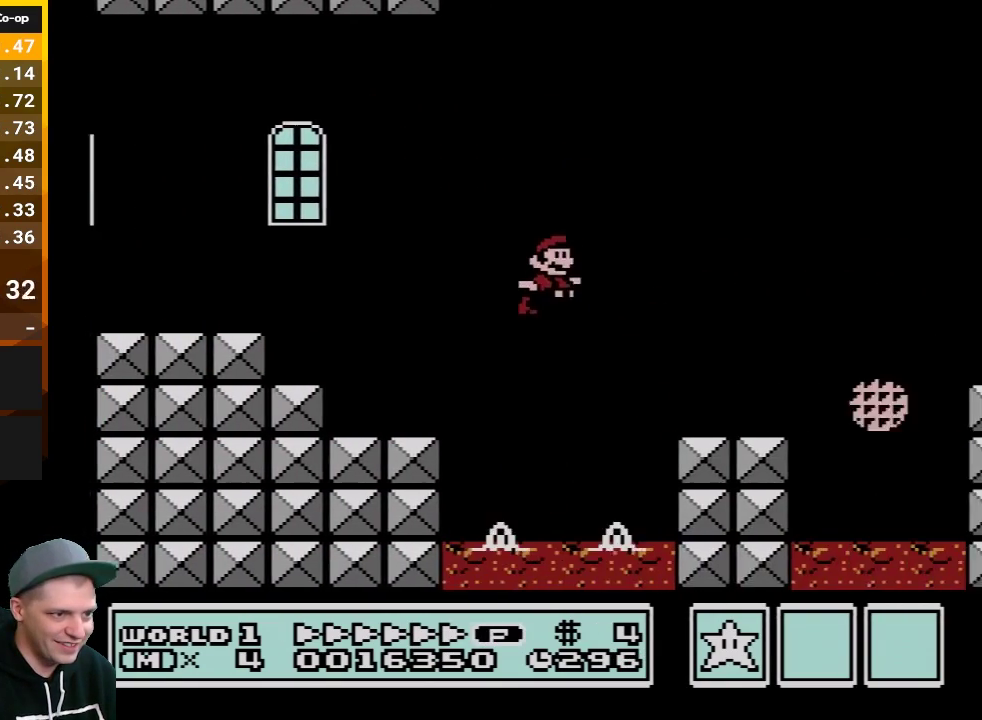
{"buttons": ["A", "B", "DPAD_RIGHT"], "events": [[200, "DPAD_DOWN", "down"], [233, "DPAD_RIGHT", "up"], [250, "A", "down"], [417, "DPAD_RIGHT", "down"], [450, "DPAD_DOWN", "up"]]}
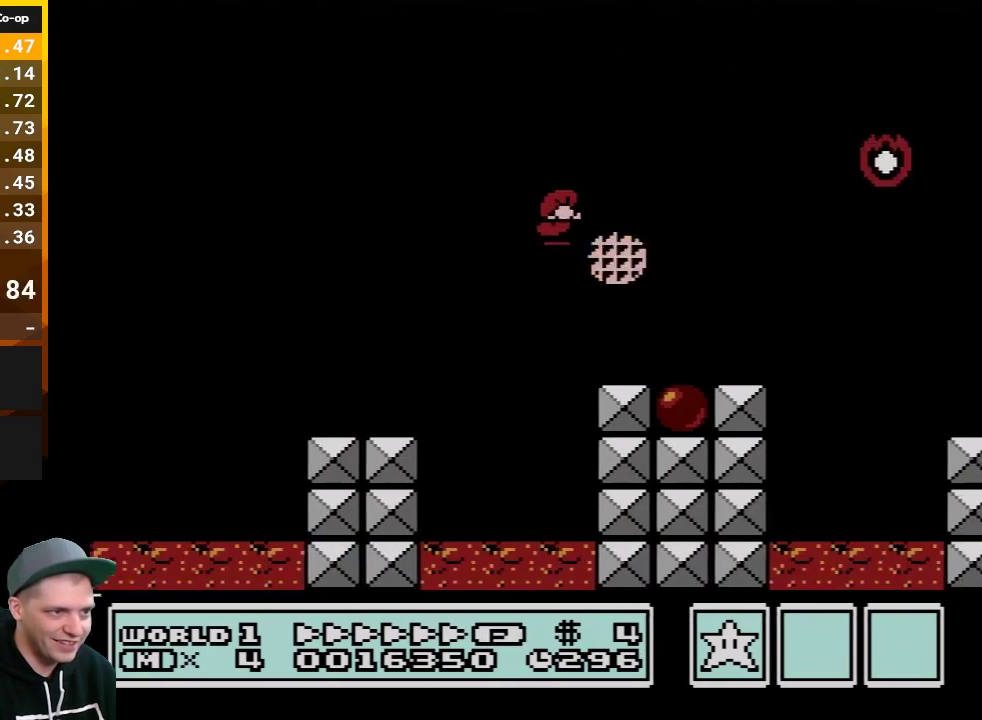
{"buttons": ["B"], "events": [[133, "A", "up"], [483, "DPAD_RIGHT", "up"]]}
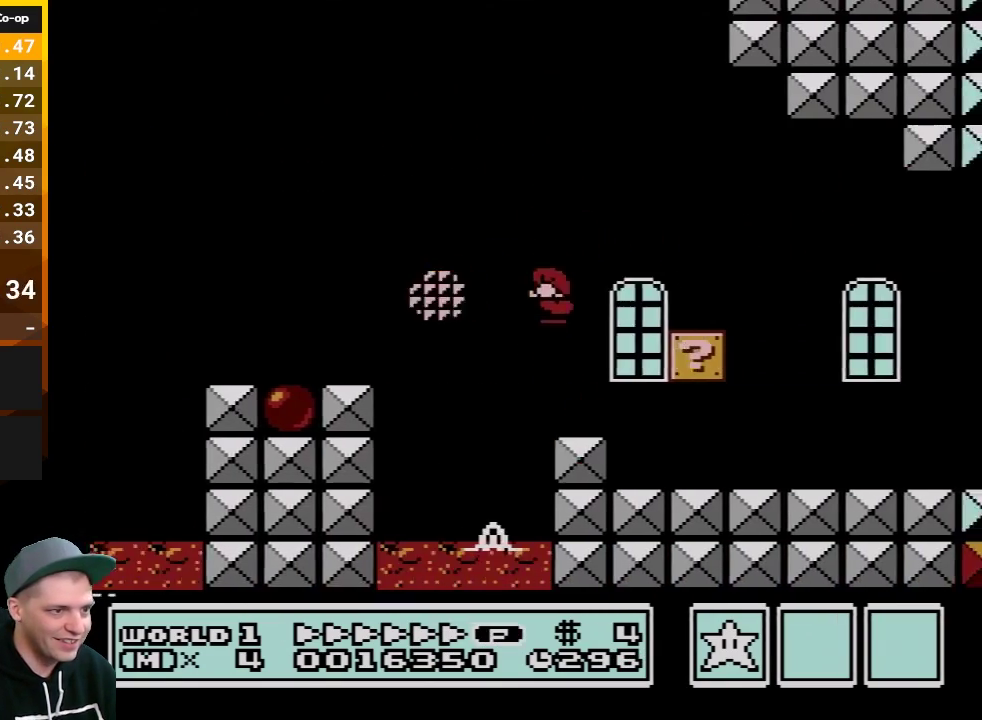
{"buttons": ["B", "DPAD_LEFT"], "events": [[17, "DPAD_LEFT", "down"], [200, "DPAD_LEFT", "up"], [250, "DPAD_LEFT", "down"], [350, "A", "down"], [383, "DPAD_LEFT", "up"], [450, "A", "up"], [450, "DPAD_LEFT", "down"]]}
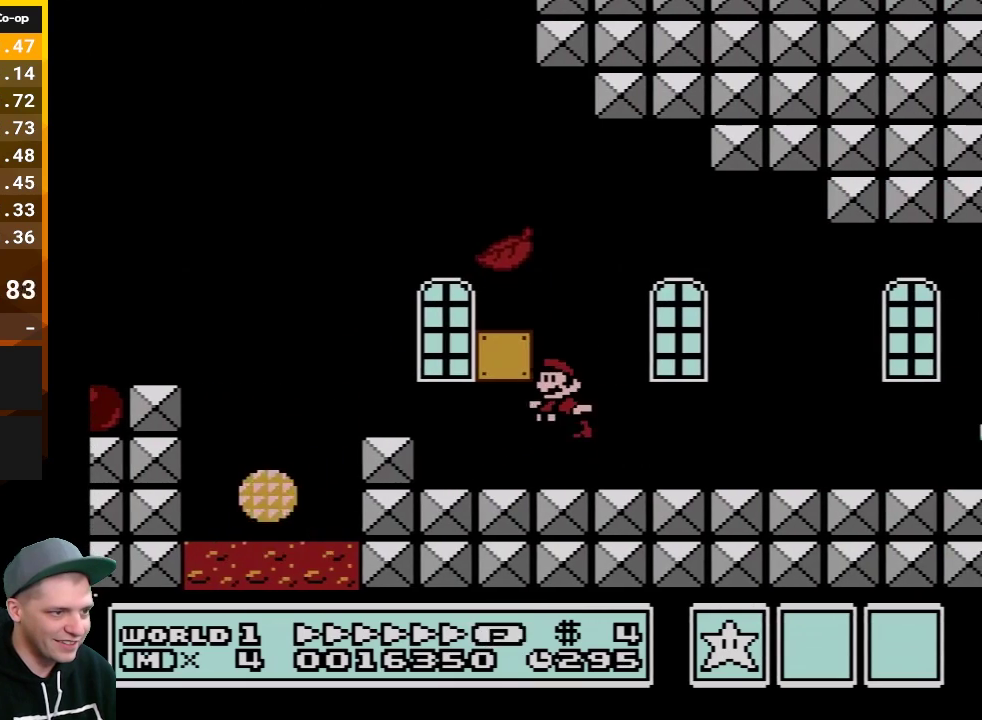
{"buttons": ["A", "B", "DPAD_LEFT"], "events": [[17, "A", "down"]]}